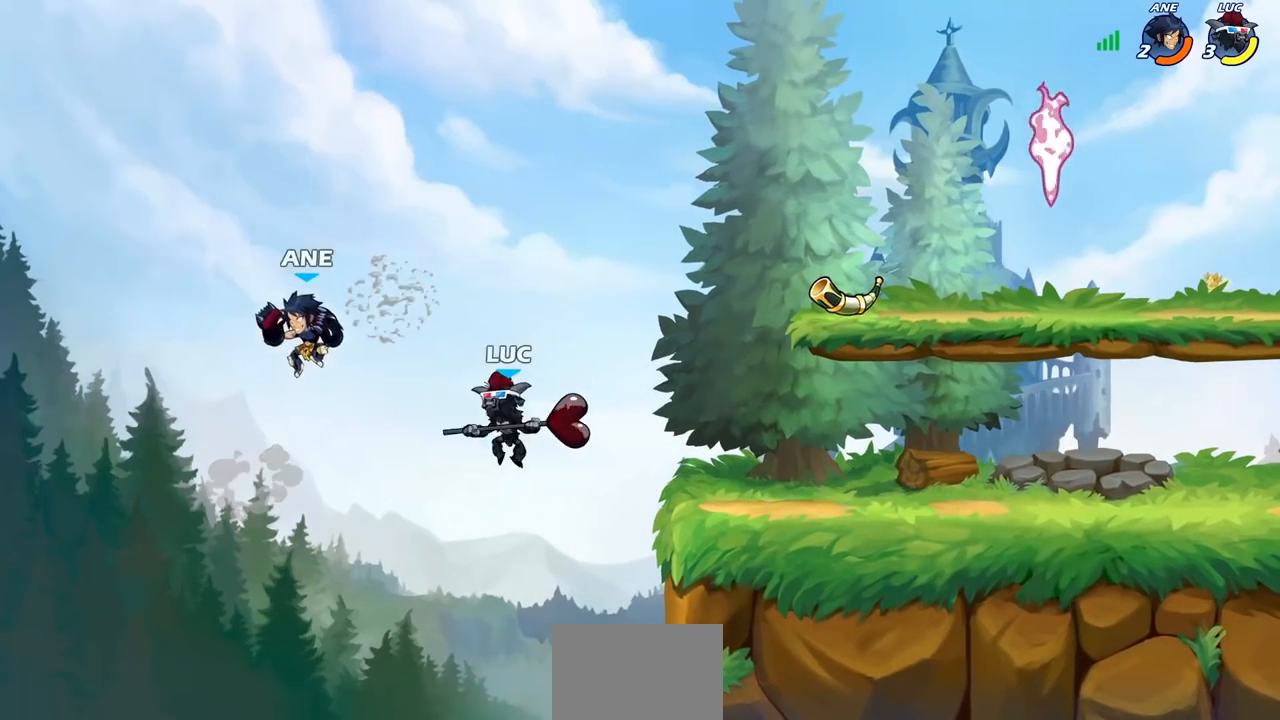
Gameplay with a controller (PlayStation layout); each line is a JSON object with the inputs held at the frame after it. "events" lists button and stick changes between this image and that frame as [ms after this image, input, new state], when the widget could be followed in between.
{"buttons": [], "left_stick": "center", "right_stick": "center", "events": [[83, "left_stick", "down-right"], [150, "left_stick", "up-right"], [183, "CROSS", "down"], [250, "left_stick", "center"], [383, "CROSS", "up"]]}
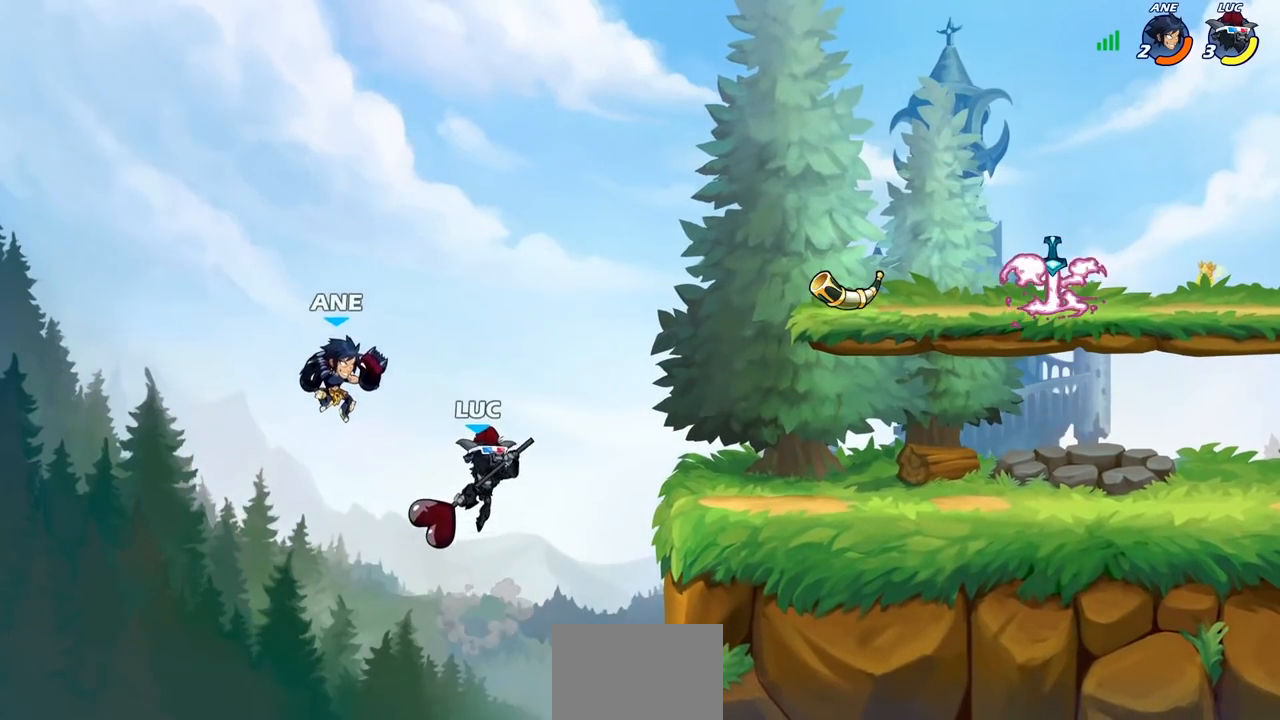
{"buttons": ["CIRCLE", "R2"], "left_stick": "center", "right_stick": "center", "events": [[333, "R2", "down"], [500, "CIRCLE", "down"]]}
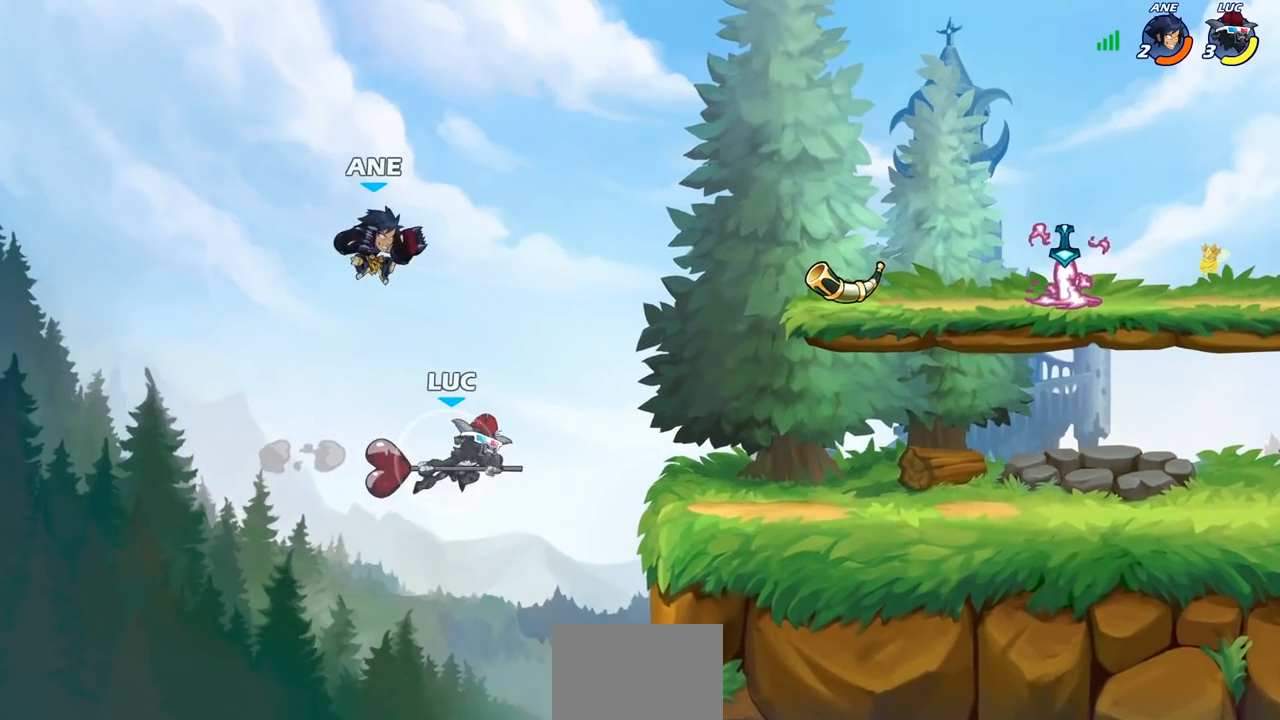
{"buttons": ["CIRCLE", "R2"], "left_stick": "center", "right_stick": "center", "events": []}
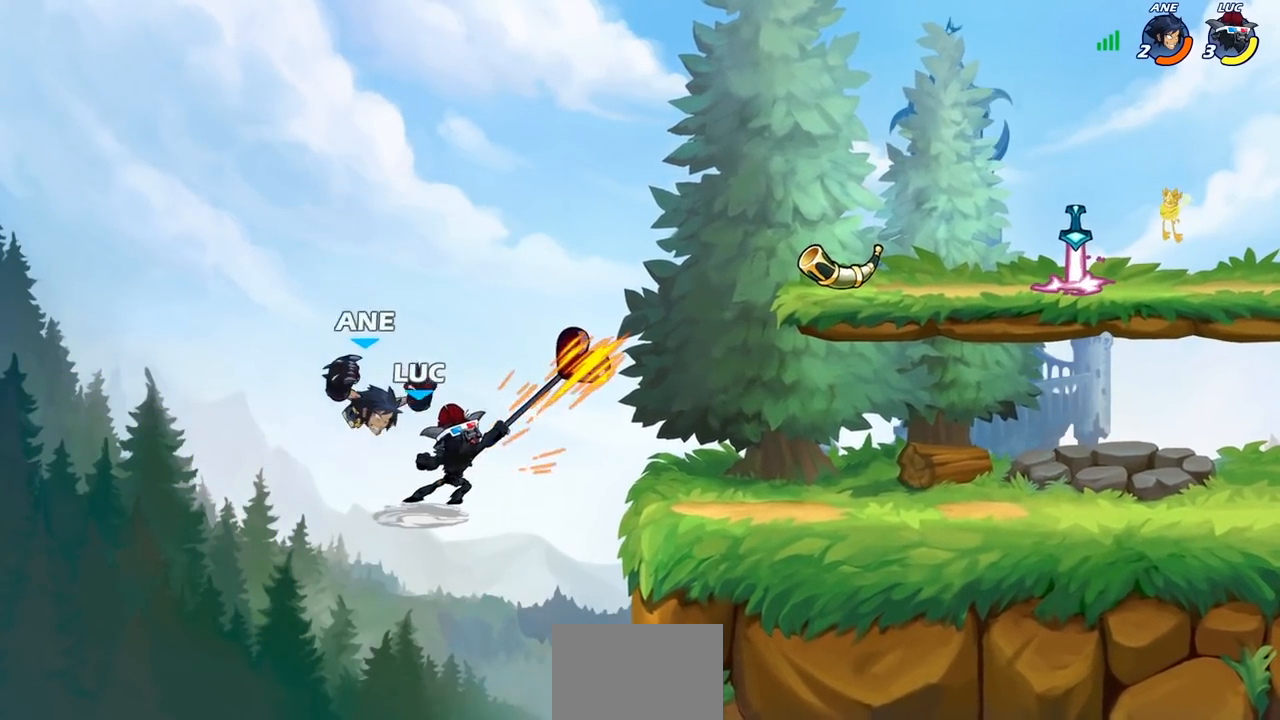
{"buttons": [], "left_stick": "center", "right_stick": "center", "events": [[300, "CIRCLE", "up"], [333, "R2", "up"]]}
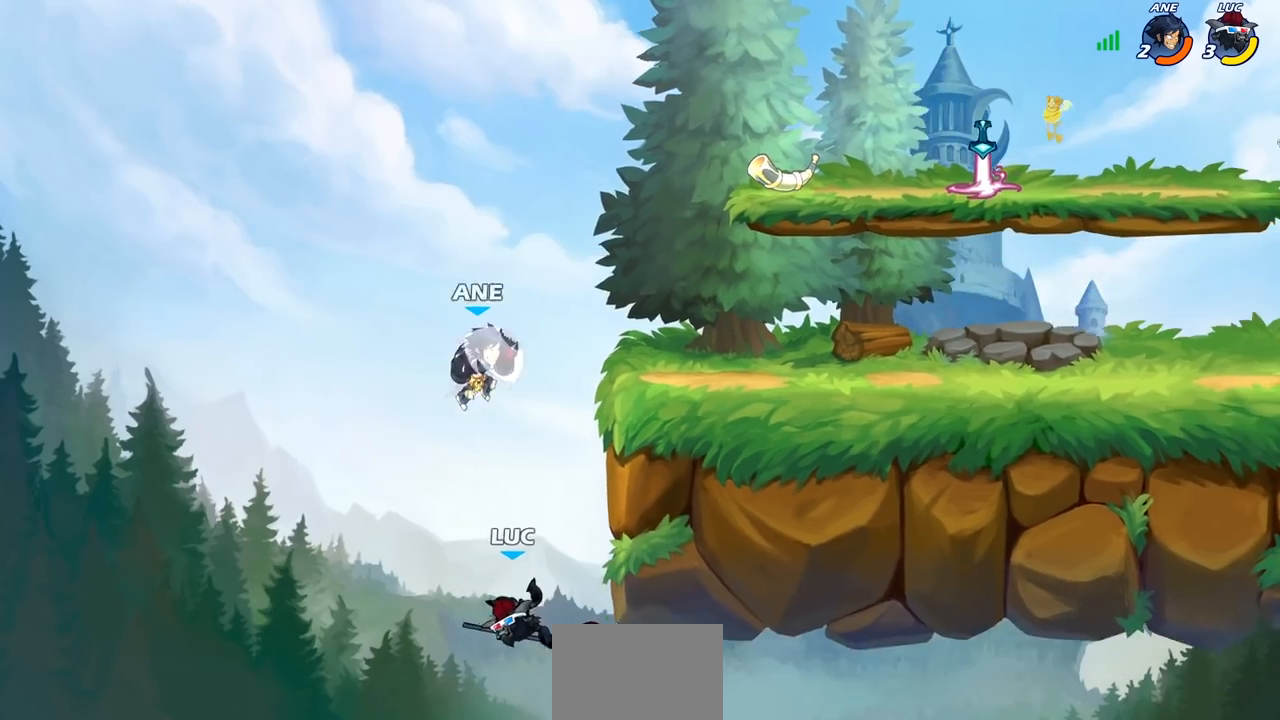
{"buttons": [], "left_stick": "up-right", "right_stick": "center", "events": [[17, "CIRCLE", "down"], [117, "CIRCLE", "up"], [300, "left_stick", "up-right"]]}
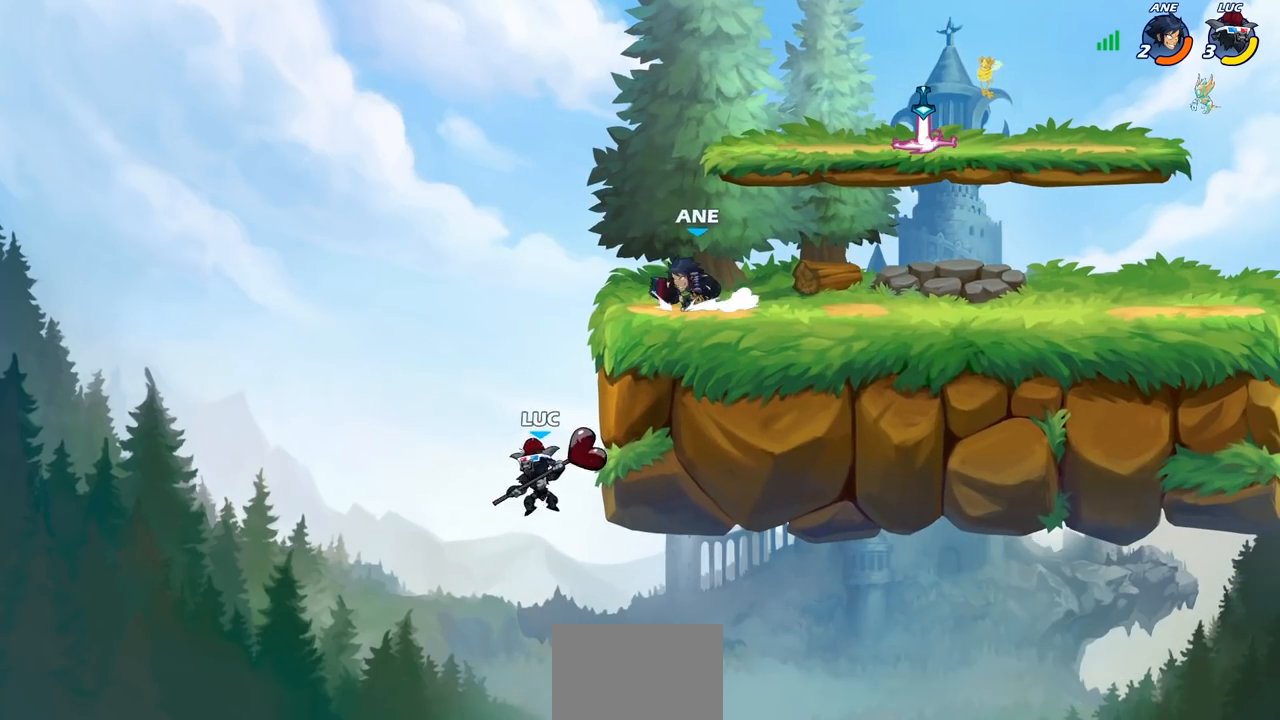
{"buttons": [], "left_stick": "up-left", "right_stick": "center", "events": [[217, "left_stick", "up-left"], [283, "CROSS", "down"], [350, "CIRCLE", "down"], [350, "CROSS", "up"], [433, "CIRCLE", "up"]]}
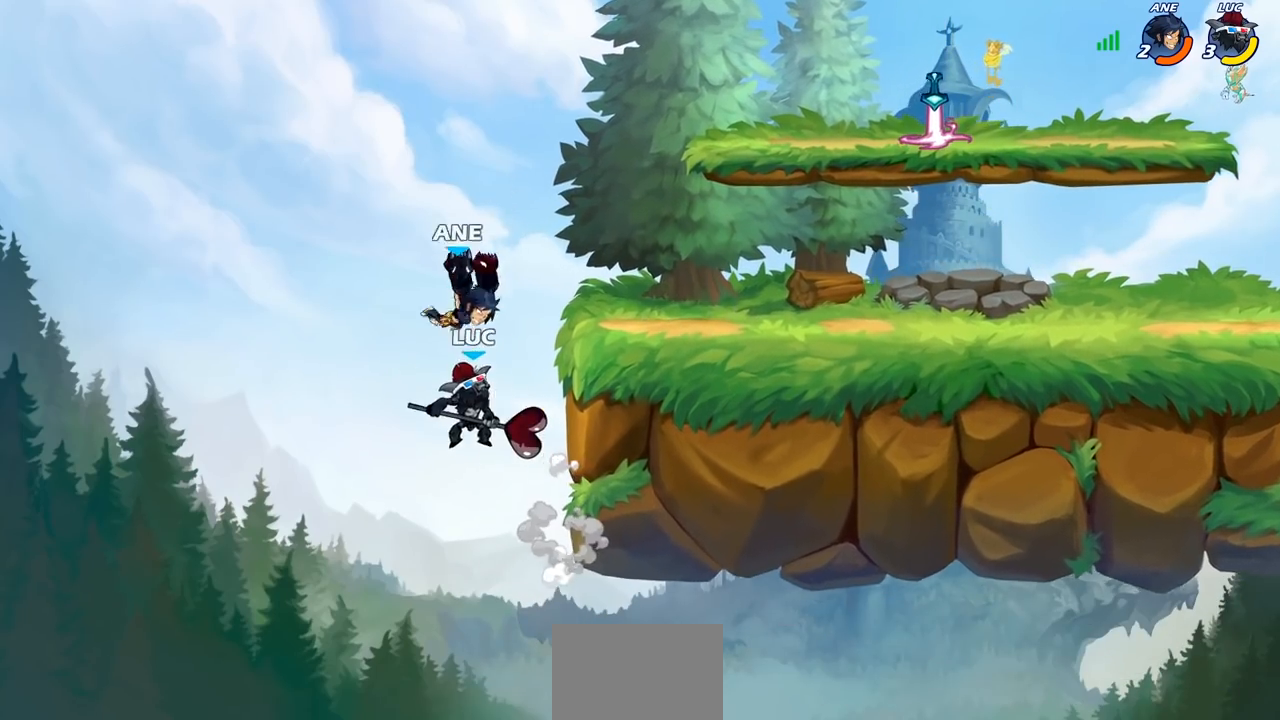
{"buttons": [], "left_stick": "right", "right_stick": "center", "events": [[200, "left_stick", "up-right"], [317, "left_stick", "right"]]}
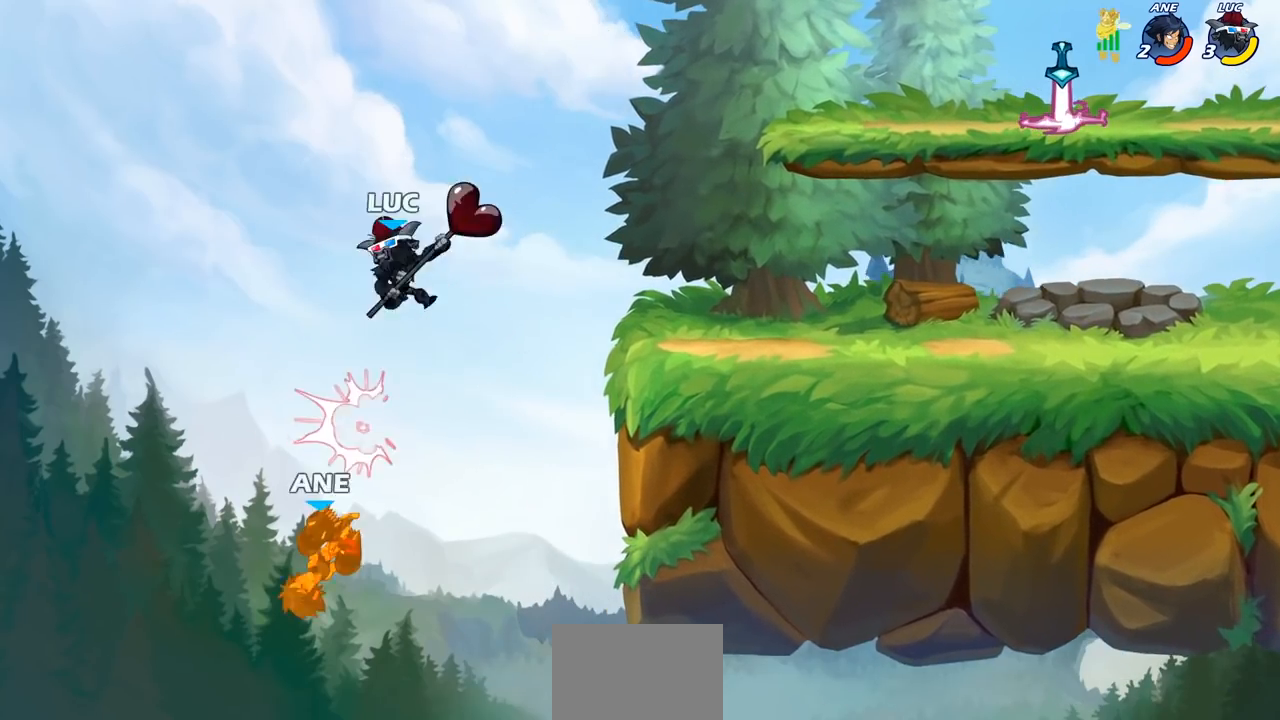
{"buttons": [], "left_stick": "center", "right_stick": "center", "events": [[333, "left_stick", "down-left"], [350, "R1", "down"], [417, "R1", "up"], [450, "left_stick", "center"]]}
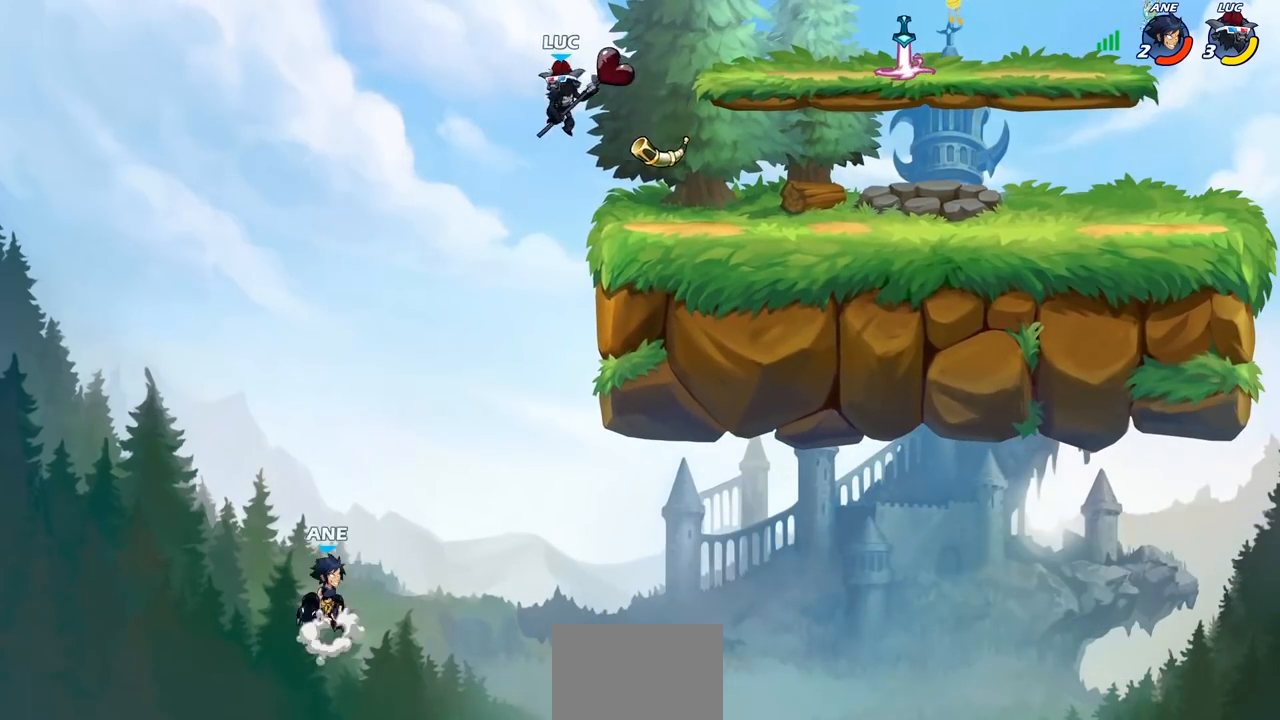
{"buttons": ["R1"], "left_stick": "right", "right_stick": "center", "events": [[300, "left_stick", "right"], [483, "R1", "down"]]}
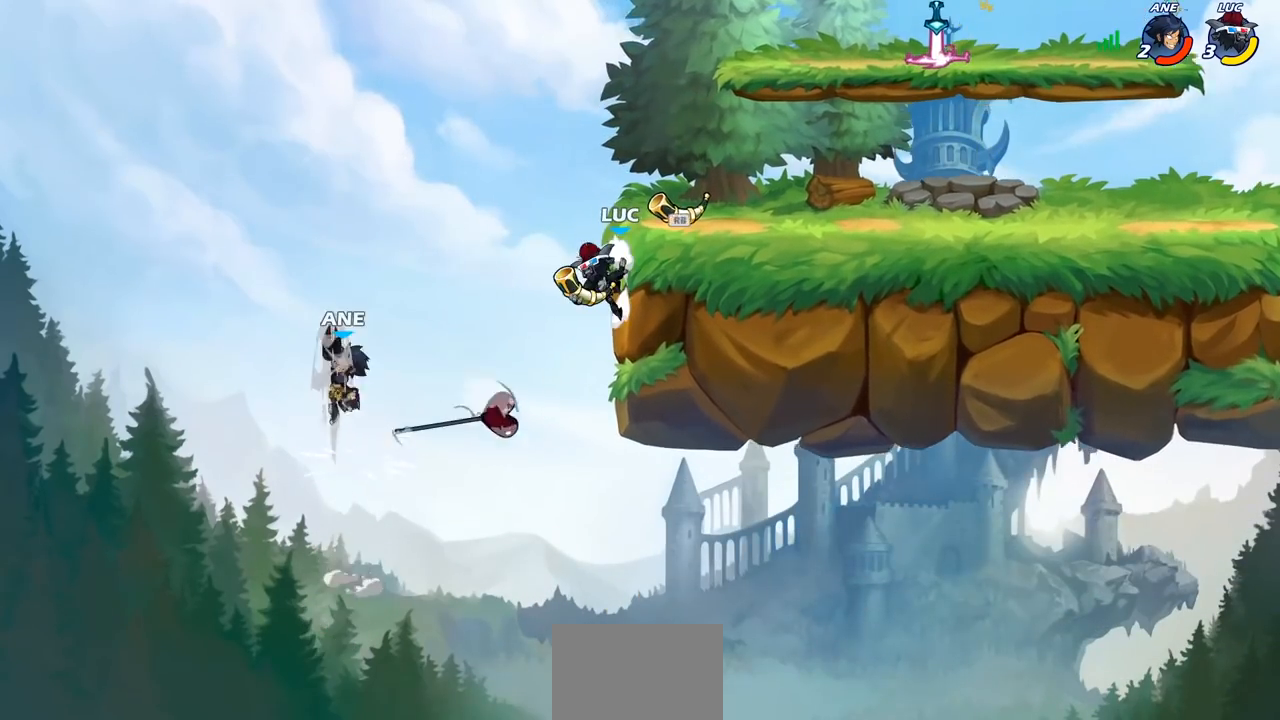
{"buttons": [], "left_stick": "center", "right_stick": "center", "events": [[67, "R1", "up"], [100, "left_stick", "center"], [217, "CROSS", "down"], [250, "left_stick", "left"], [317, "left_stick", "center"], [333, "CROSS", "up"], [383, "SQUARE", "down"], [467, "SQUARE", "up"]]}
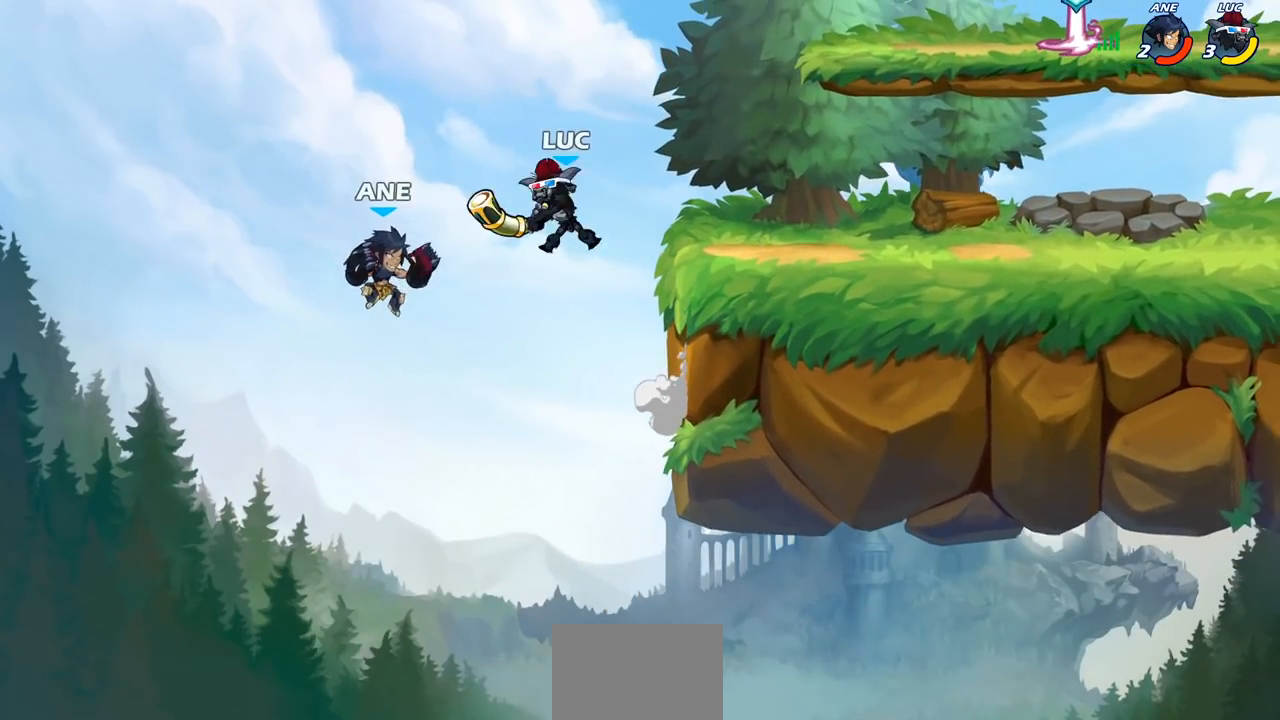
{"buttons": ["SQUARE"], "left_stick": "center", "right_stick": "center", "events": [[100, "SQUARE", "down"], [183, "SQUARE", "up"], [283, "SQUARE", "down"], [367, "SQUARE", "up"], [450, "SQUARE", "down"]]}
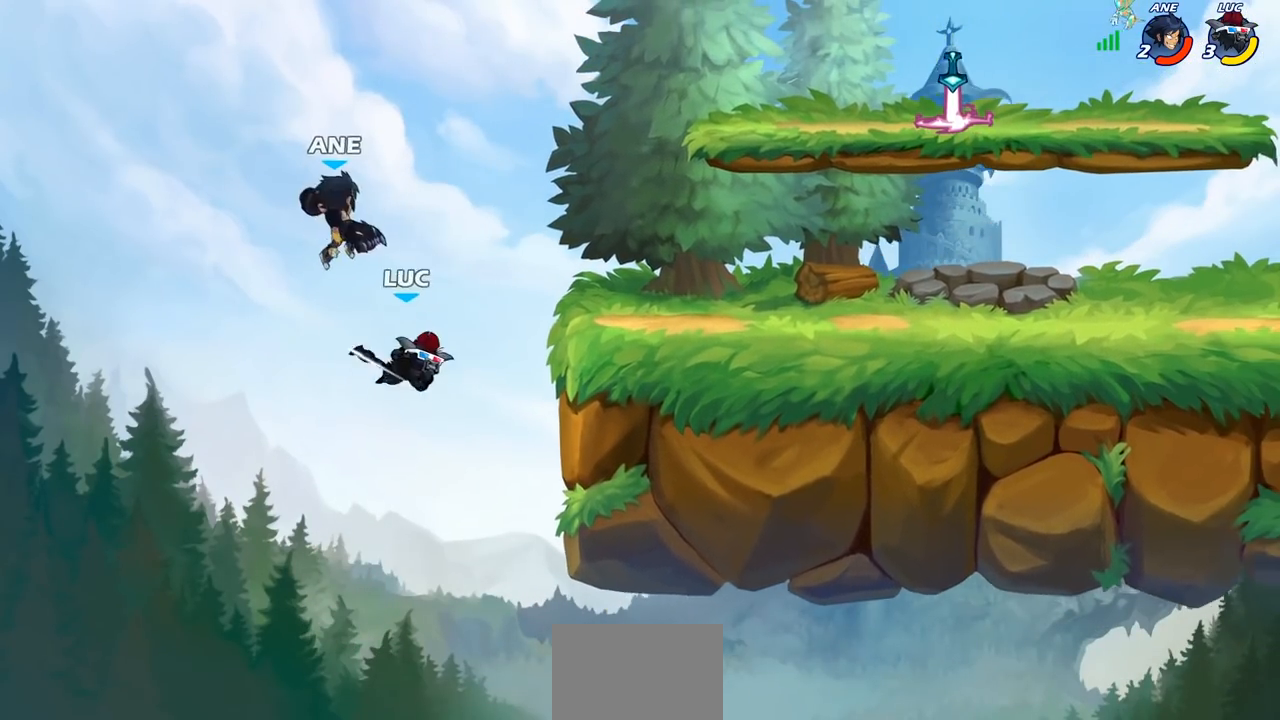
{"buttons": [], "left_stick": "up-right", "right_stick": "center", "events": [[83, "SQUARE", "up"], [83, "left_stick", "right"], [283, "CROSS", "down"], [333, "CIRCLE", "down"], [333, "CROSS", "up"], [450, "CIRCLE", "up"], [500, "left_stick", "up-right"]]}
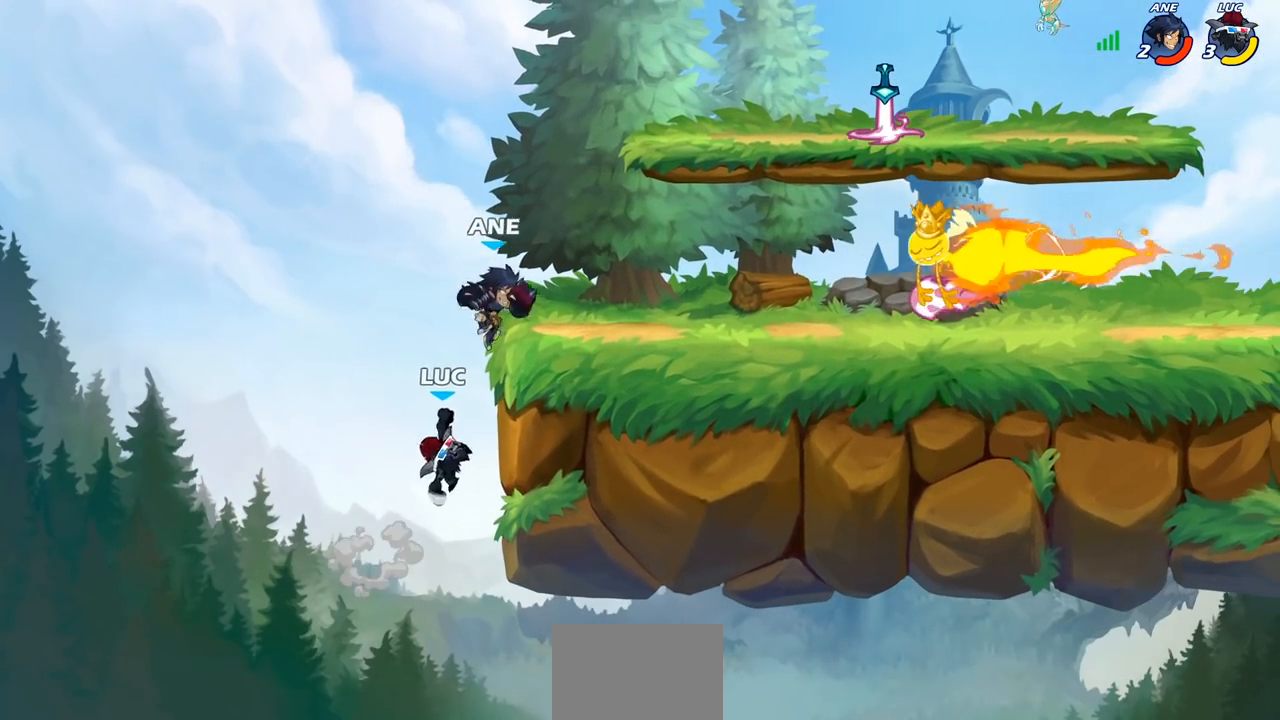
{"buttons": [], "left_stick": "down-left", "right_stick": "center", "events": [[250, "left_stick", "up-left"], [383, "left_stick", "down-left"]]}
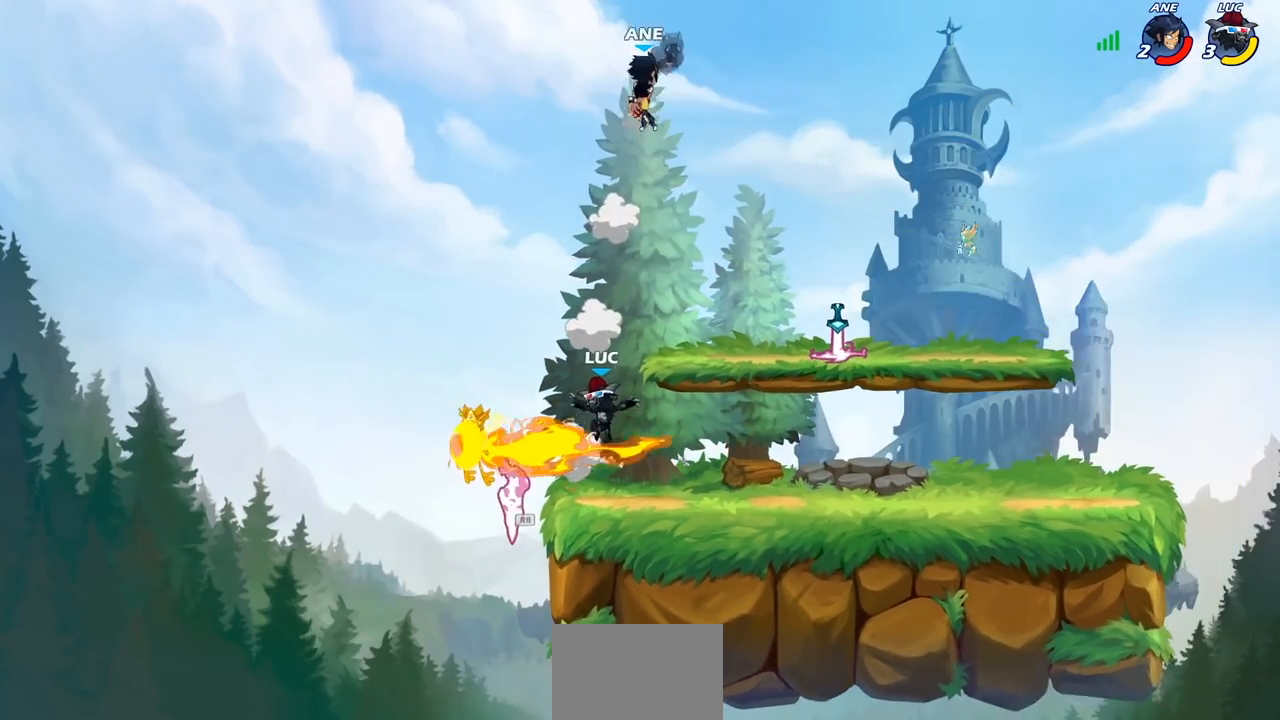
{"buttons": ["R2"], "left_stick": "right", "right_stick": "center", "events": [[233, "left_stick", "right"], [367, "R2", "down"]]}
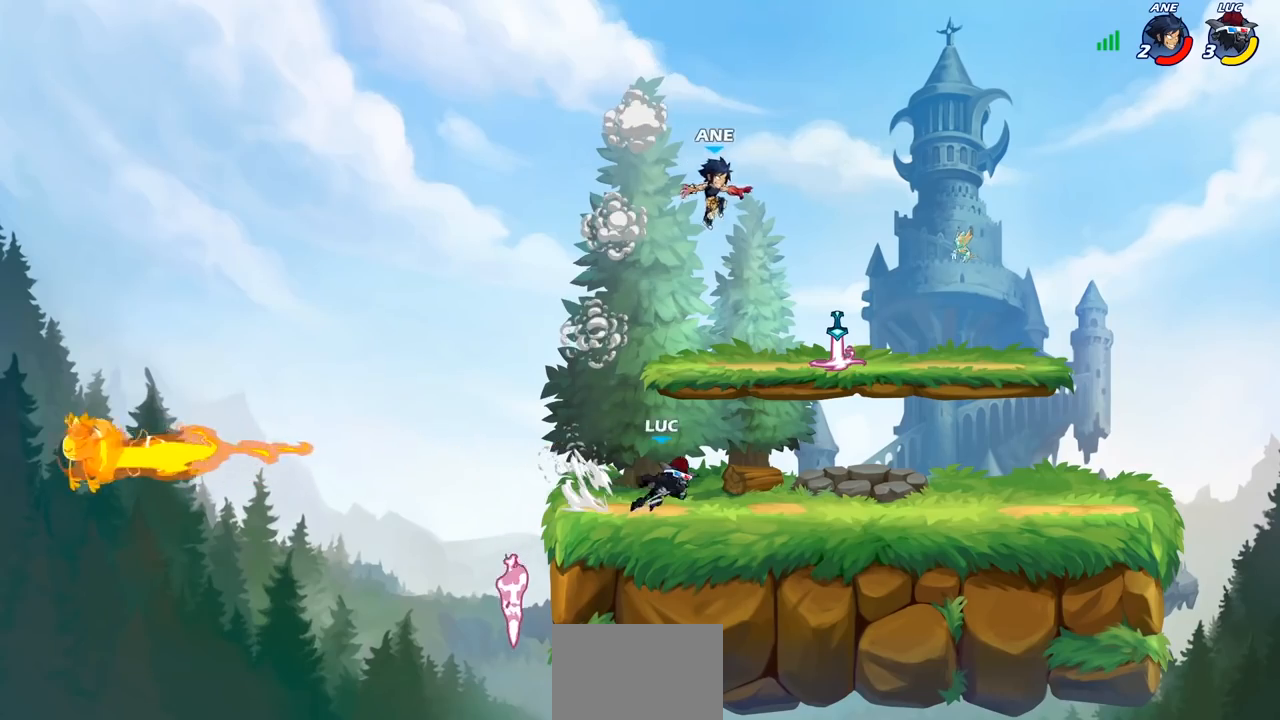
{"buttons": ["R2"], "left_stick": "left", "right_stick": "center", "events": [[83, "CROSS", "down"], [83, "R2", "up"], [200, "left_stick", "up-right"], [250, "CROSS", "up"], [333, "R1", "down"], [367, "left_stick", "down-left"], [417, "R1", "up"], [467, "R2", "down"], [500, "left_stick", "left"]]}
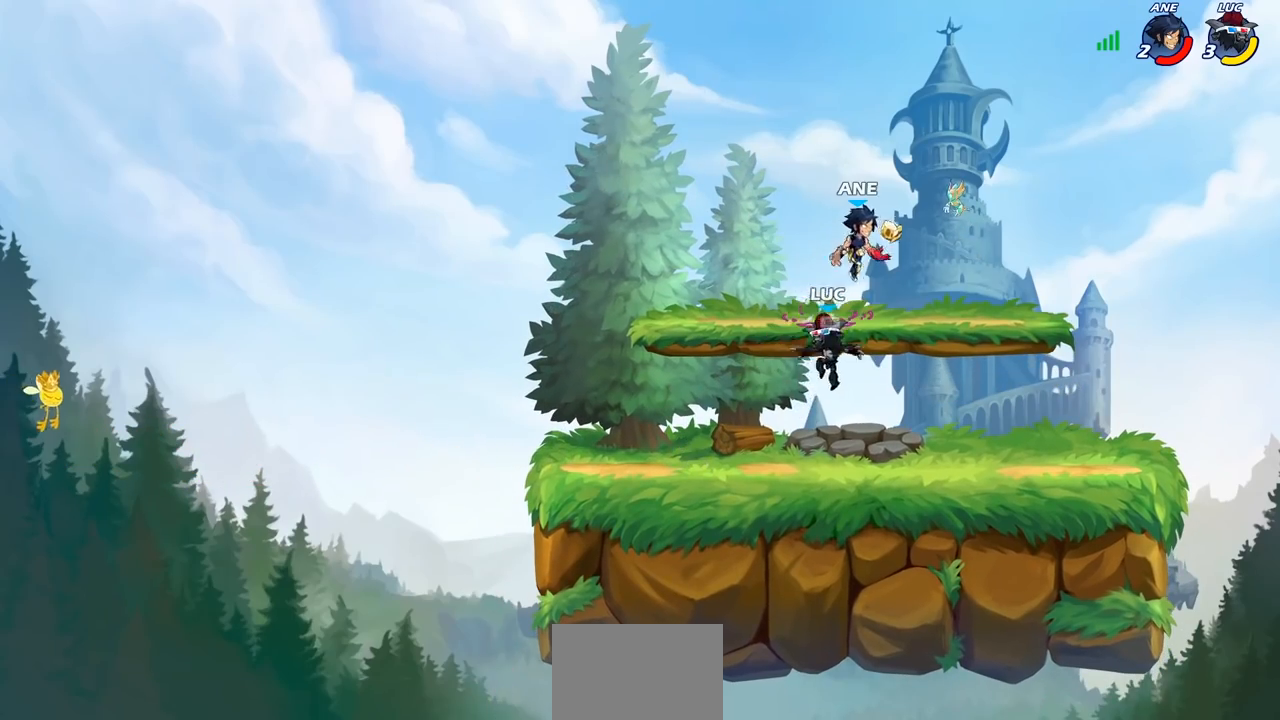
{"buttons": [], "left_stick": "up-right", "right_stick": "center", "events": [[200, "R2", "up"], [400, "left_stick", "up-right"]]}
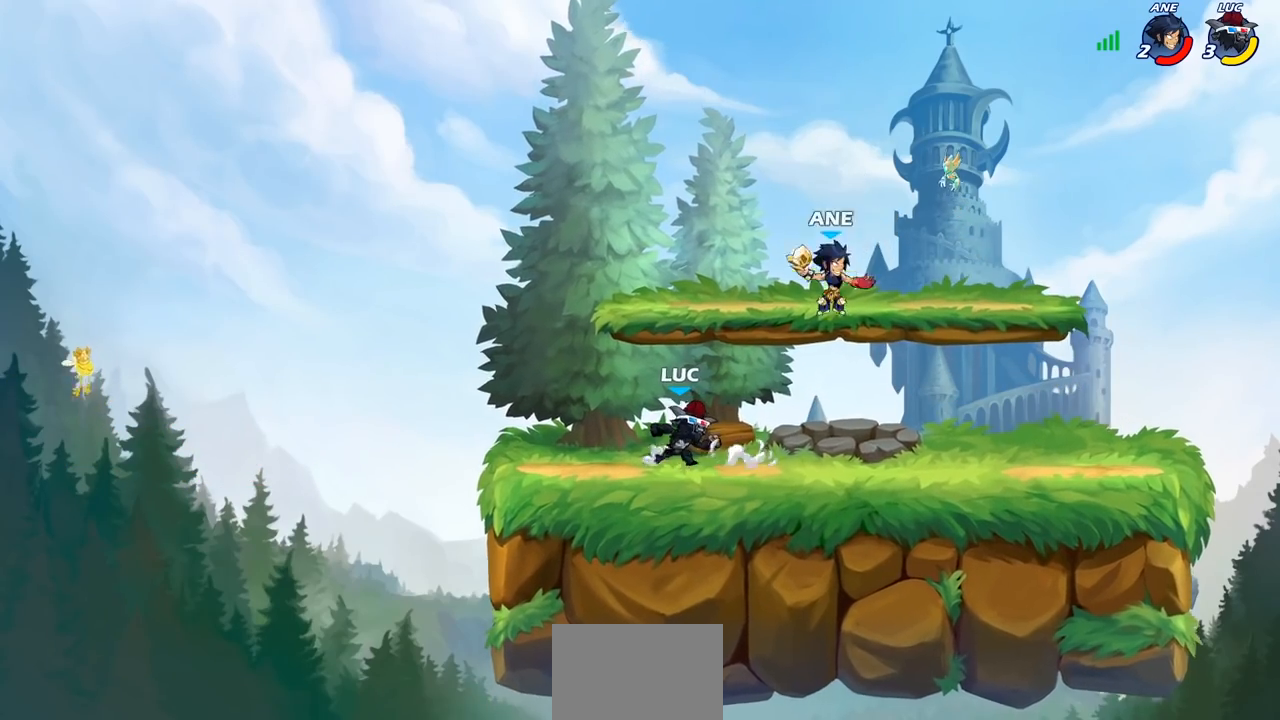
{"buttons": [], "left_stick": "left", "right_stick": "center", "events": [[50, "left_stick", "left"], [167, "left_stick", "up-right"], [250, "left_stick", "left"]]}
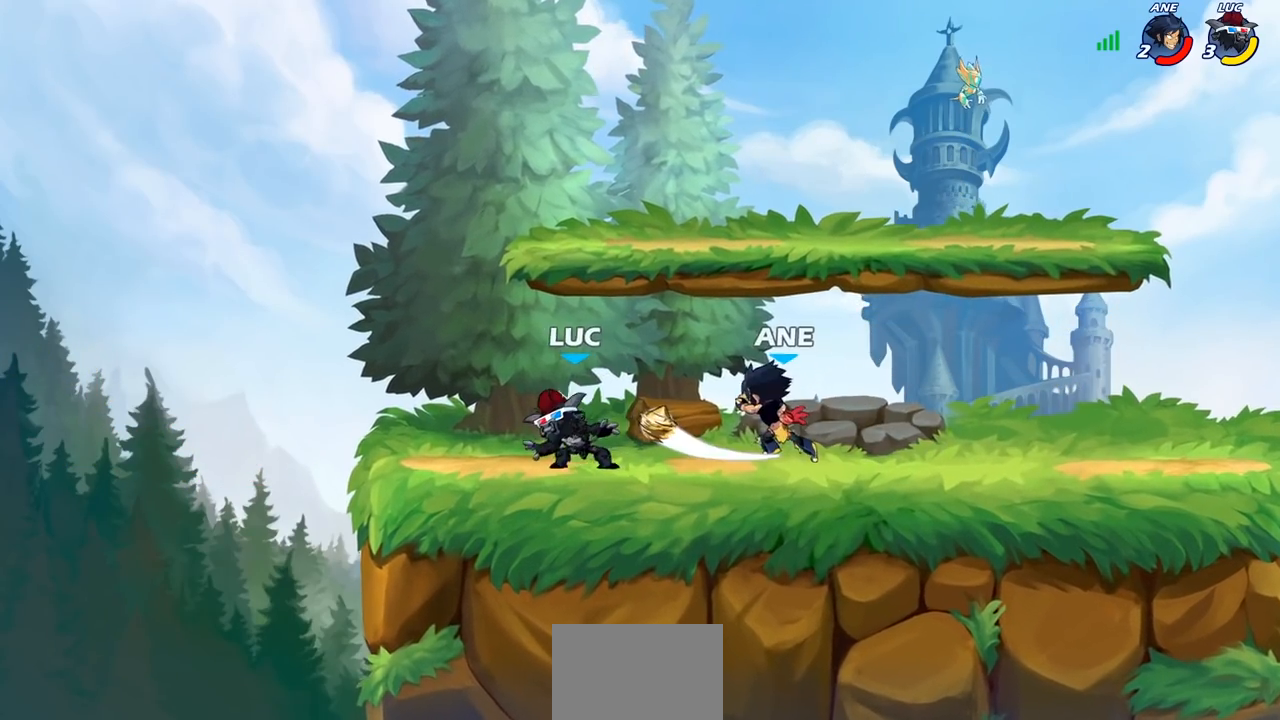
{"buttons": [], "left_stick": "right", "right_stick": "center", "events": [[83, "left_stick", "up-left"], [217, "left_stick", "right"], [333, "left_stick", "up-left"], [483, "left_stick", "right"]]}
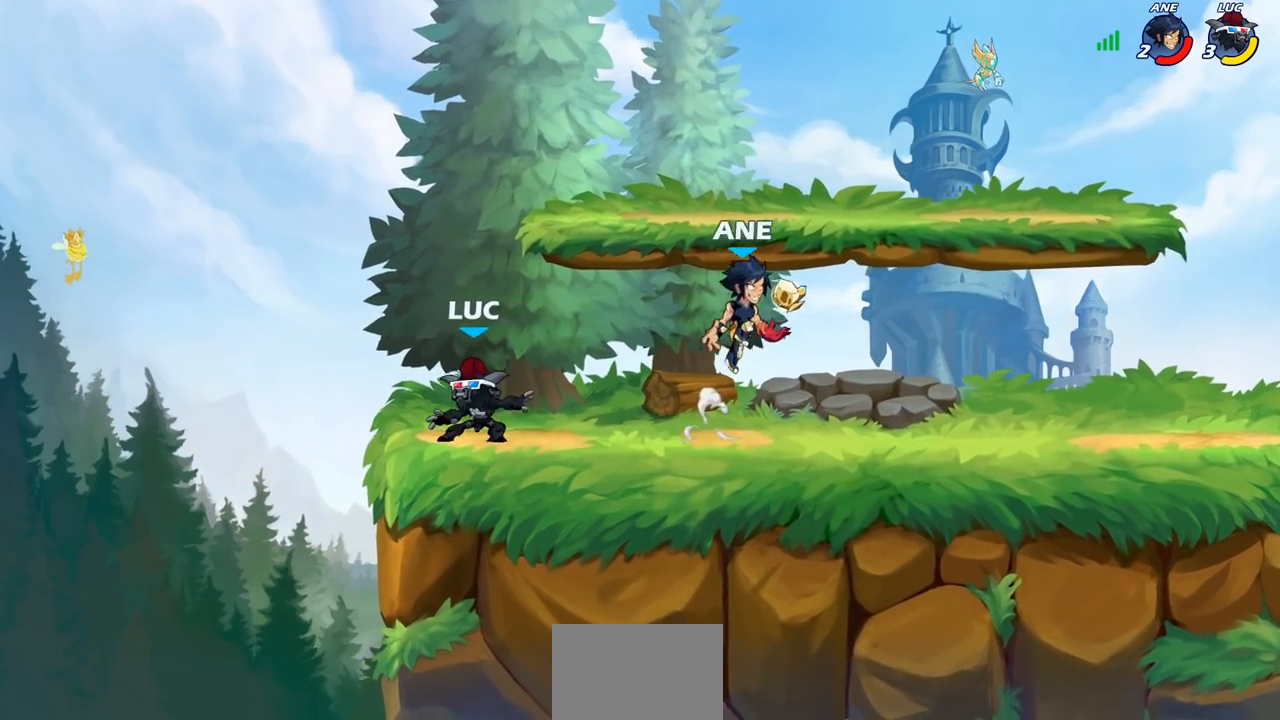
{"buttons": [], "left_stick": "right", "right_stick": "center", "events": [[267, "R1", "down"], [267, "R2", "down"], [283, "CROSS", "down"], [350, "SQUARE", "down"], [417, "R1", "up"], [417, "R2", "up"], [483, "CROSS", "up"], [483, "SQUARE", "up"]]}
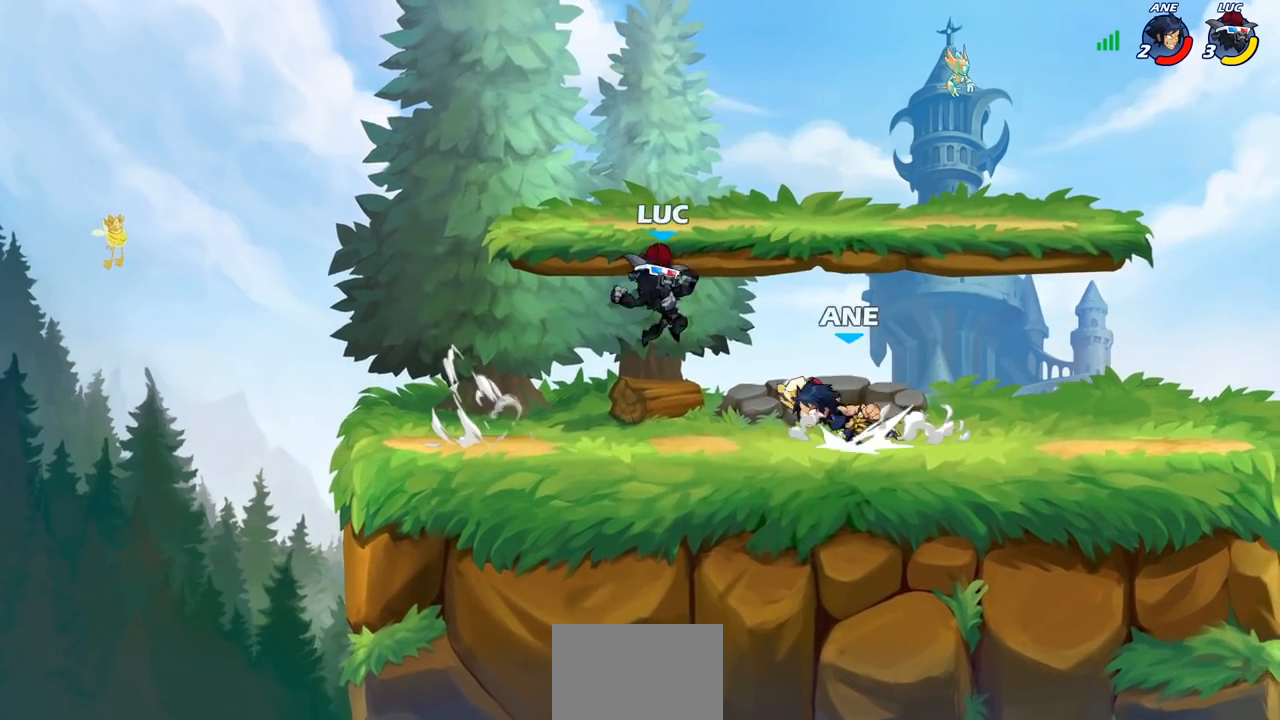
{"buttons": [], "left_stick": "left", "right_stick": "center", "events": [[450, "left_stick", "left"]]}
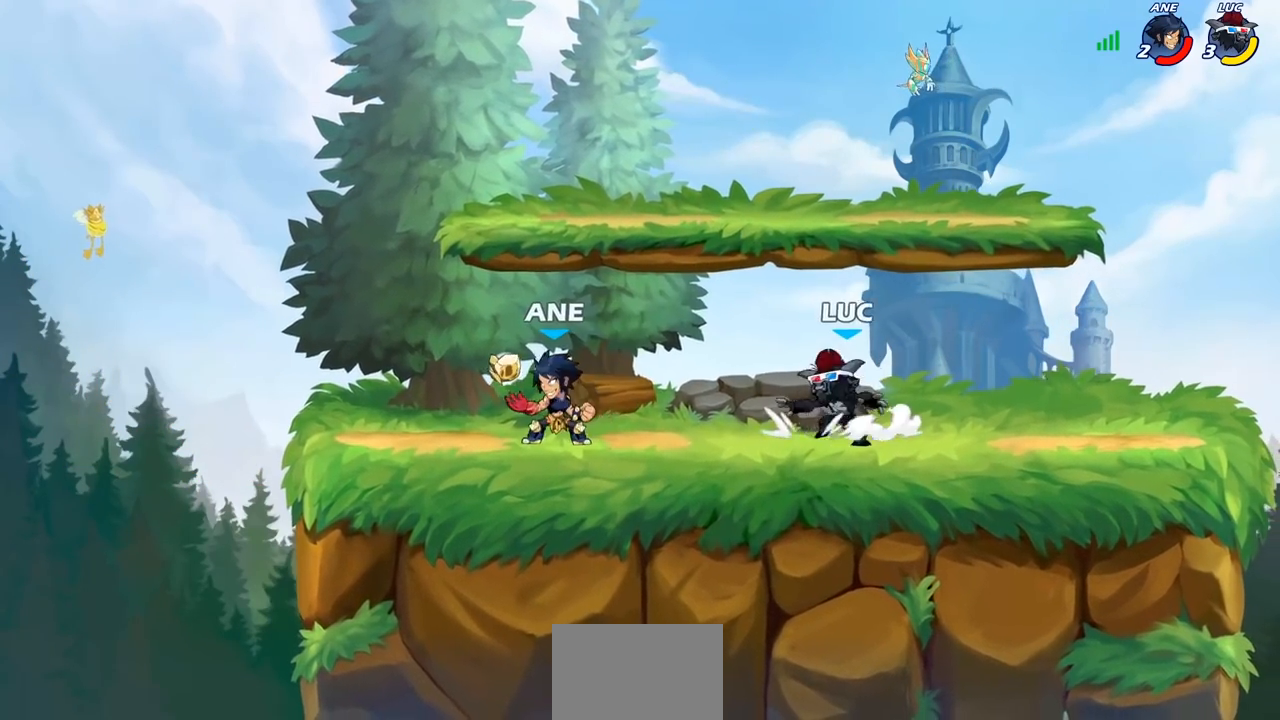
{"buttons": [], "left_stick": "left", "right_stick": "center", "events": [[100, "left_stick", "right"], [200, "R2", "down"], [383, "R2", "up"], [400, "left_stick", "up-left"], [467, "left_stick", "left"]]}
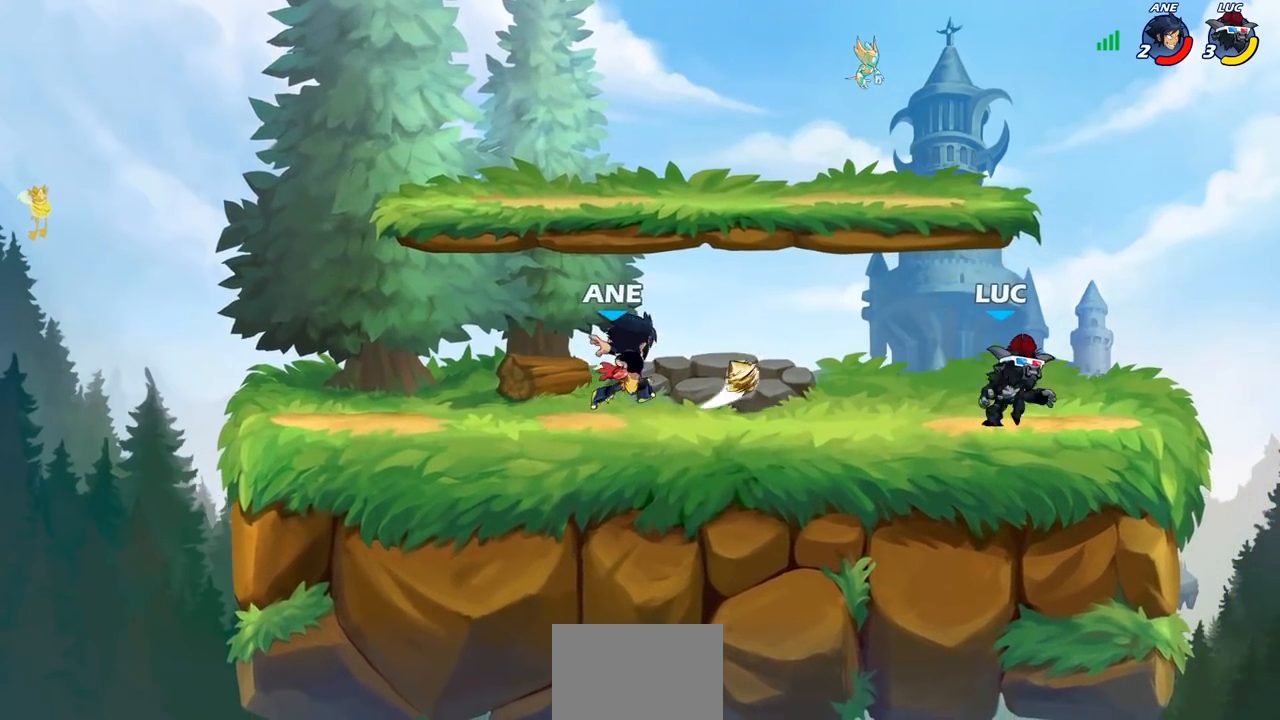
{"buttons": [], "left_stick": "center", "right_stick": "center", "events": [[200, "R2", "down"], [350, "R2", "up"], [350, "SQUARE", "down"], [450, "SQUARE", "up"], [483, "left_stick", "center"]]}
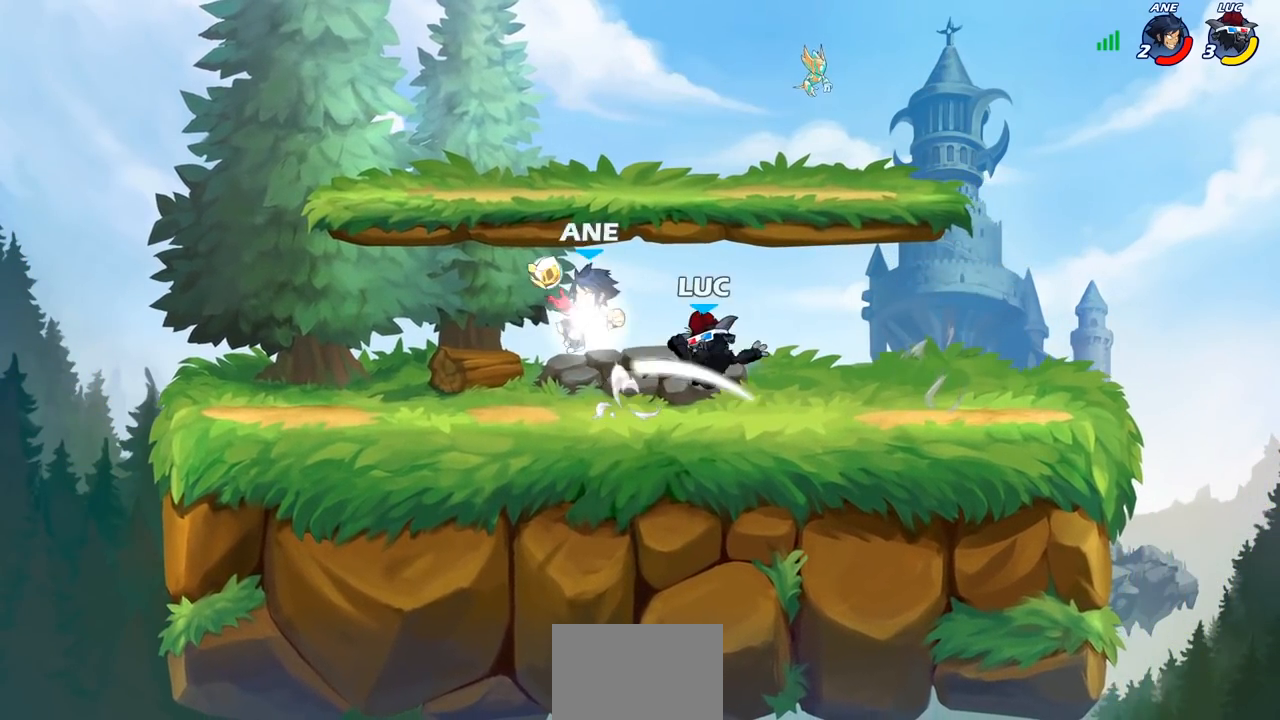
{"buttons": [], "left_stick": "center", "right_stick": "center", "events": [[383, "SQUARE", "down"], [450, "SQUARE", "up"]]}
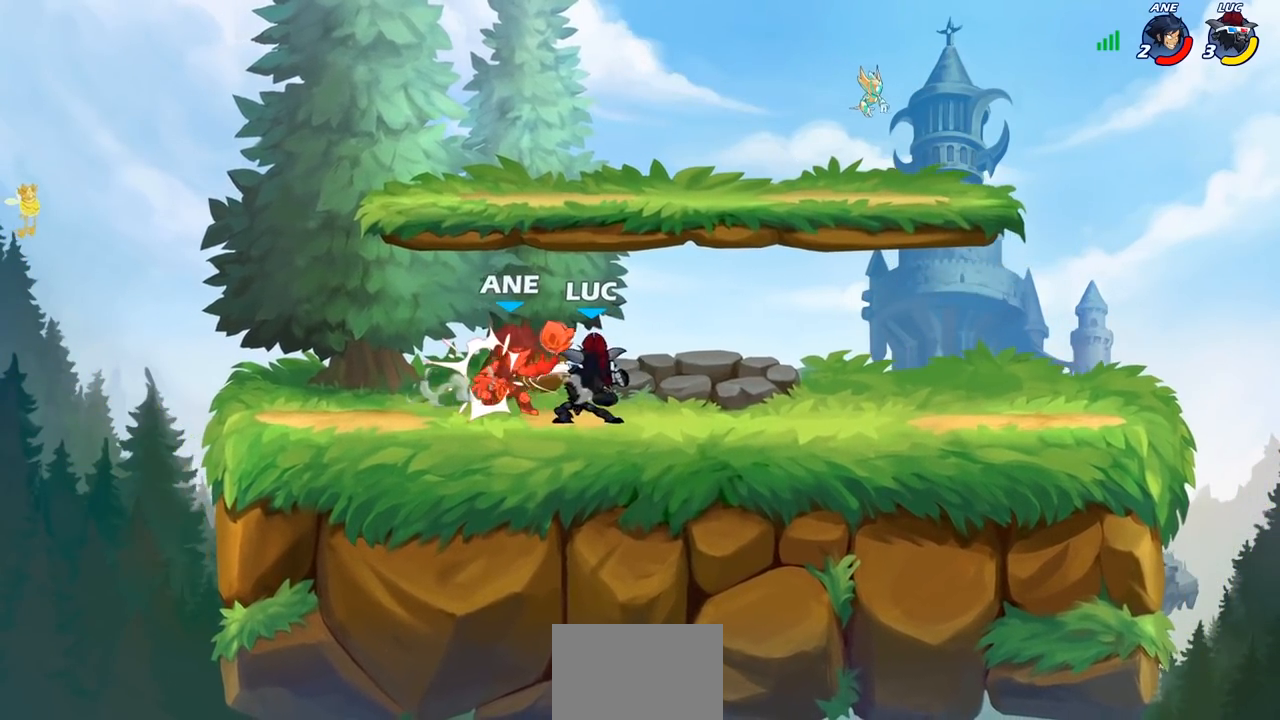
{"buttons": [], "left_stick": "center", "right_stick": "center", "events": [[17, "SQUARE", "down"], [100, "SQUARE", "up"], [183, "SQUARE", "down"], [267, "SQUARE", "up"], [350, "SQUARE", "down"], [433, "SQUARE", "up"]]}
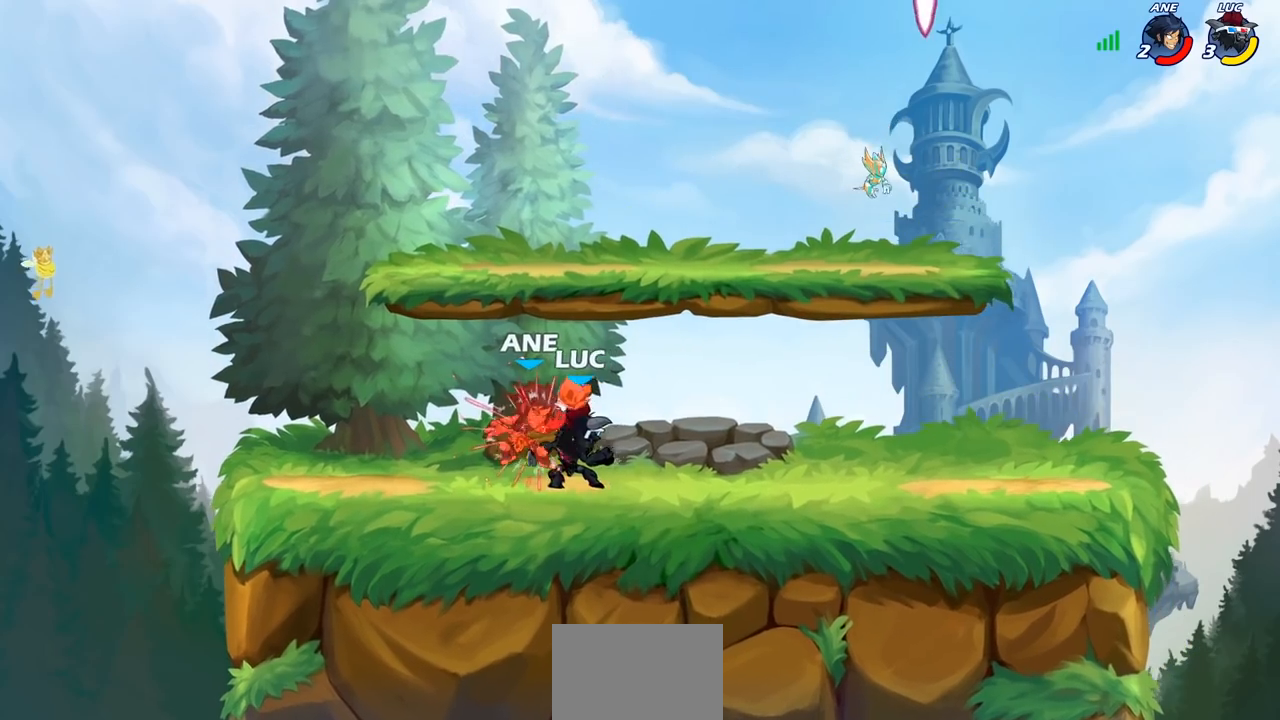
{"buttons": ["R1", "R2"], "left_stick": "right", "right_stick": "center", "events": [[17, "SQUARE", "down"], [150, "SQUARE", "up"], [233, "left_stick", "right"], [383, "R1", "down"], [383, "R2", "down"]]}
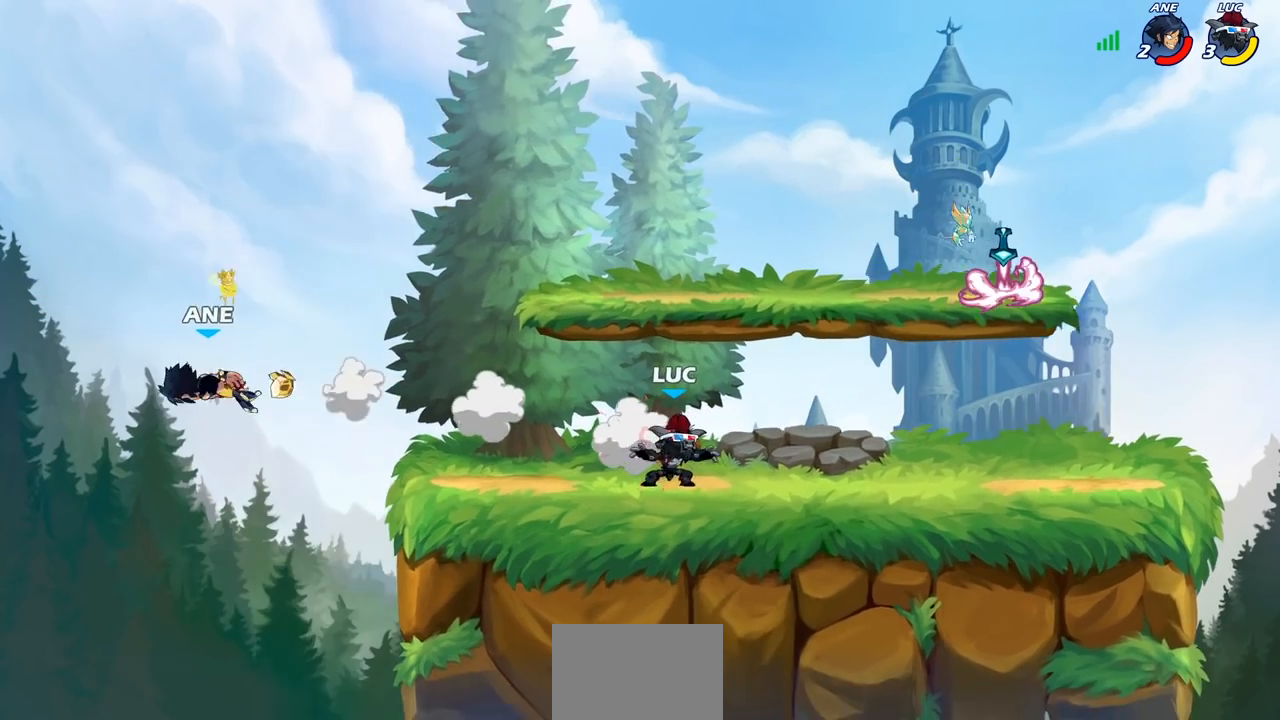
{"buttons": ["CROSS"], "left_stick": "right", "right_stick": "center", "events": [[133, "R1", "up"], [133, "R2", "up"], [250, "CROSS", "down"], [350, "CROSS", "up"], [467, "CROSS", "down"]]}
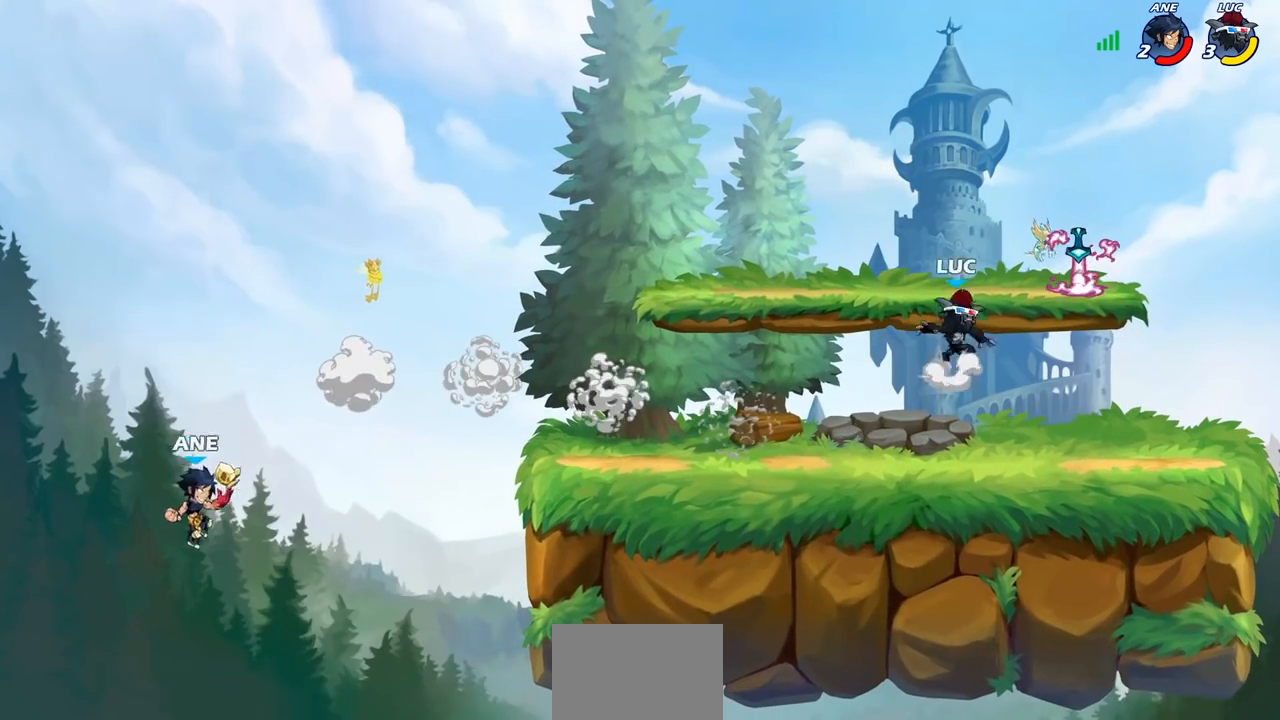
{"buttons": [], "left_stick": "down-left", "right_stick": "center", "events": [[67, "left_stick", "up"], [100, "CROSS", "up"], [133, "R1", "down"], [150, "left_stick", "left"], [250, "R1", "up"], [250, "left_stick", "down-left"]]}
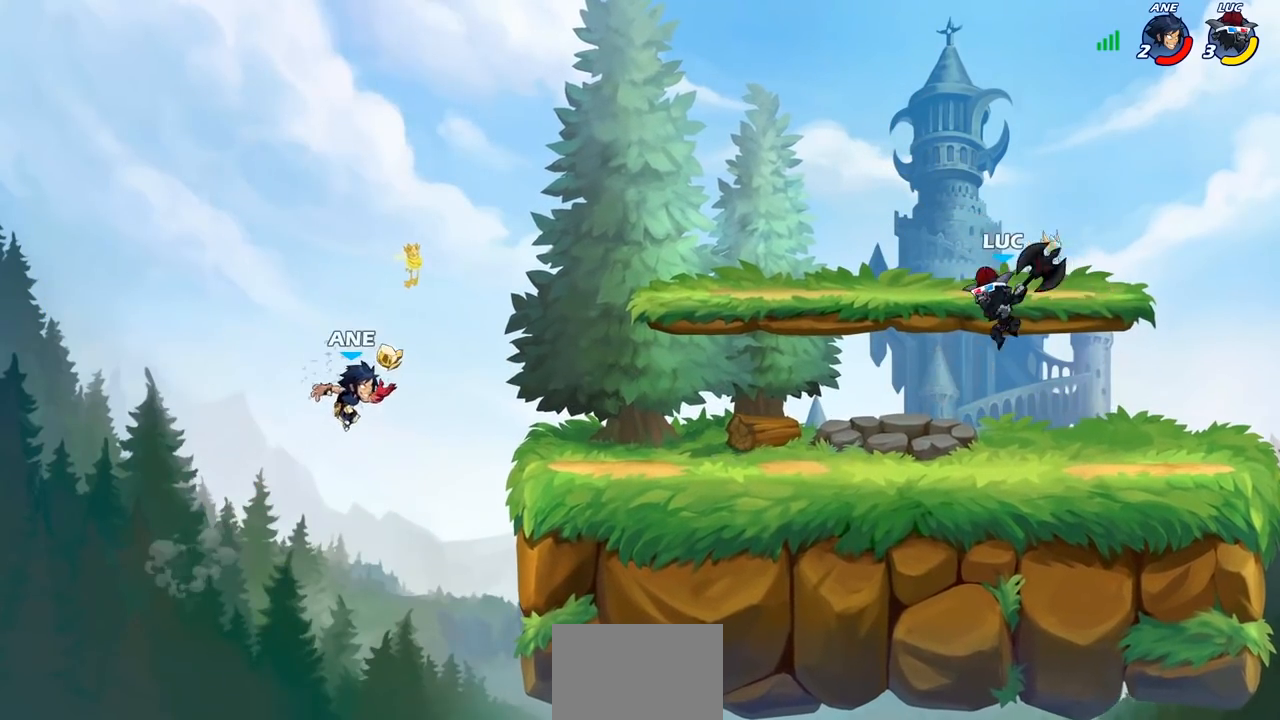
{"buttons": [], "left_stick": "right", "right_stick": "center", "events": [[100, "left_stick", "left"], [467, "left_stick", "right"]]}
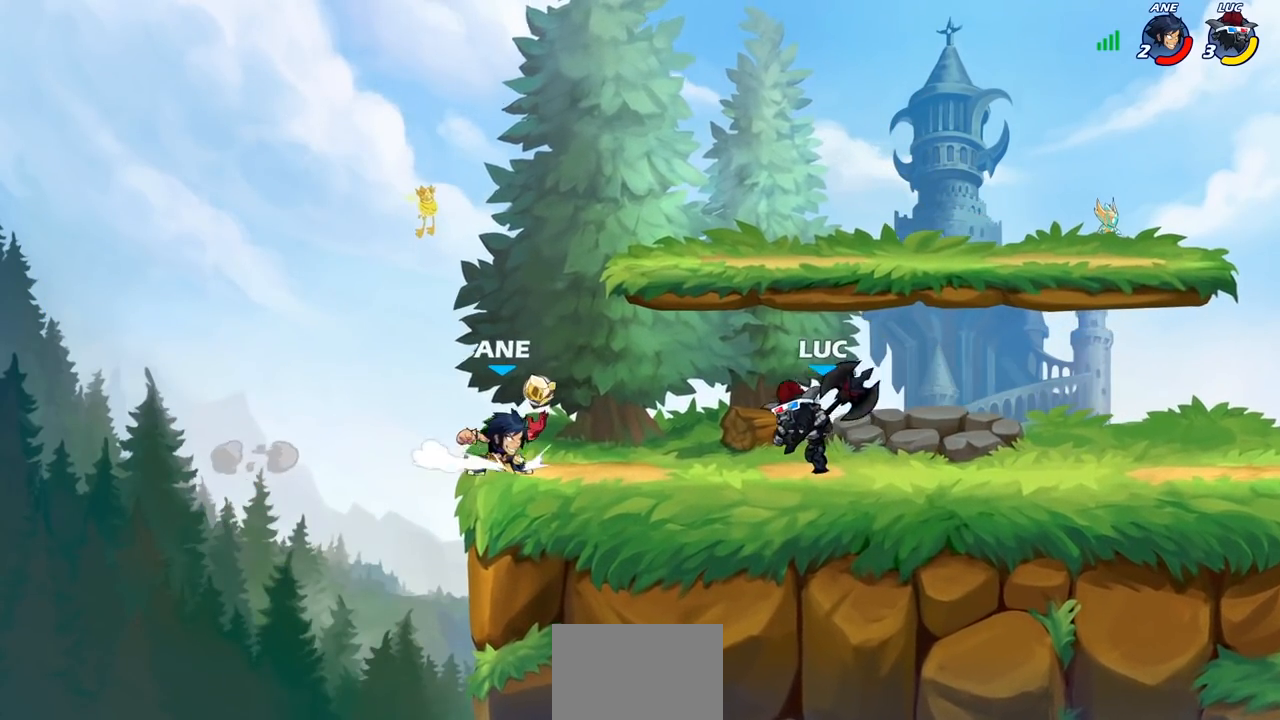
{"buttons": [], "left_stick": "left", "right_stick": "center", "events": [[383, "left_stick", "left"]]}